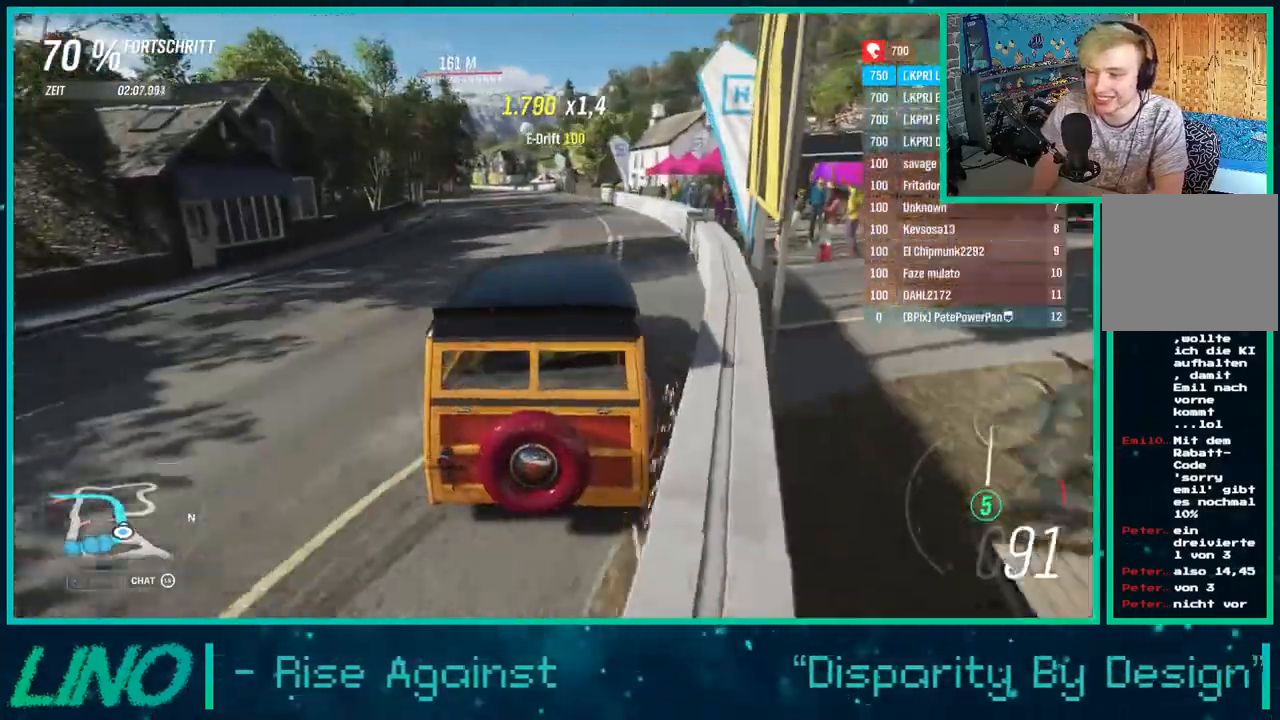
Gameplay with a controller (Xbox layout); each line is a JSON object with the inputs held at the frame after it. "events" lists button and stick changes between this image and that frame as [ms after this image, input, new state], when the widget could be followed in between. Not read: L1 R1.
{"buttons": ["R2"], "left_stick": "down-left", "right_stick": "up", "events": []}
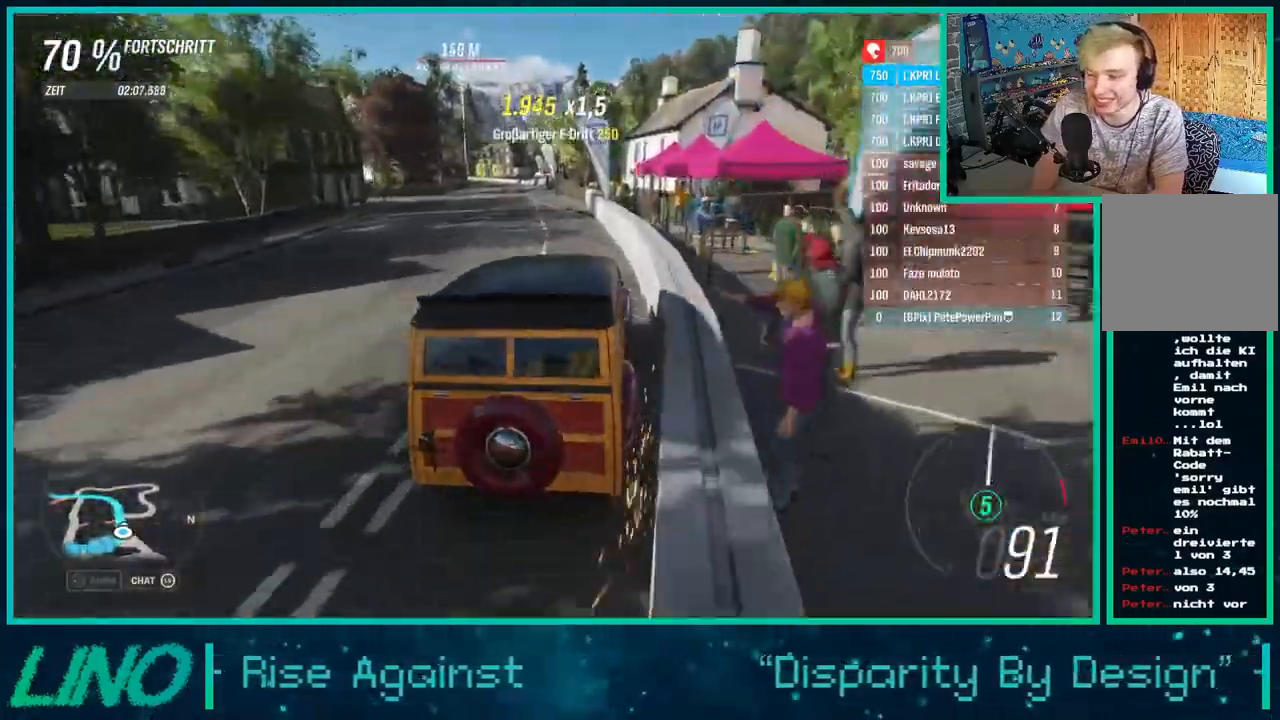
{"buttons": ["R2"], "left_stick": "left", "right_stick": "up", "events": [[417, "left_stick", "left"]]}
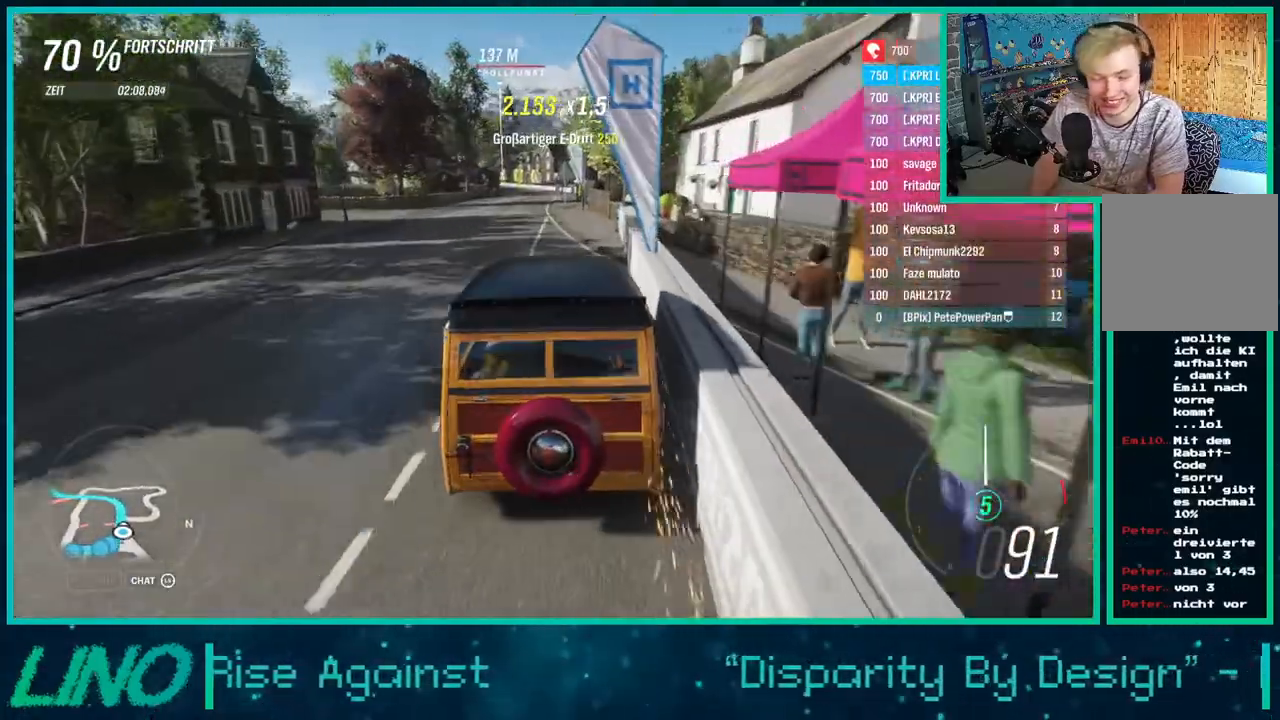
{"buttons": ["R2"], "left_stick": "right", "right_stick": "up", "events": [[133, "left_stick", "center"], [317, "left_stick", "right"]]}
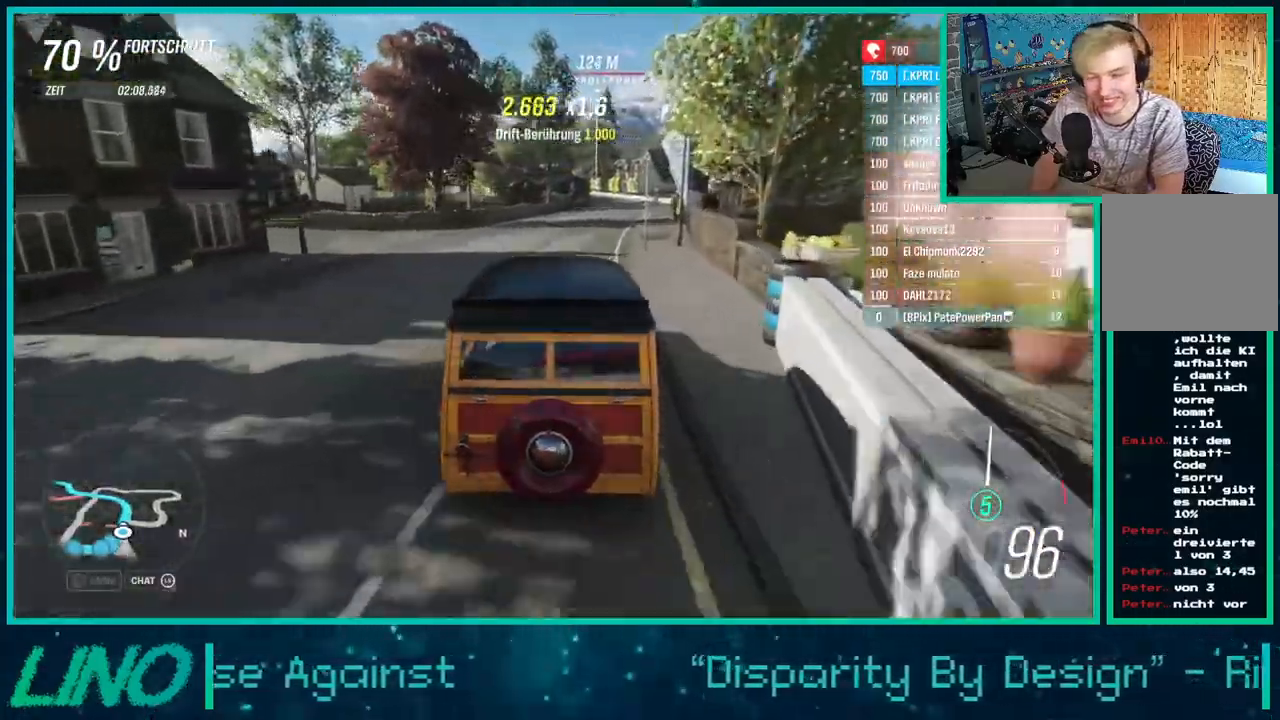
{"buttons": ["R2"], "left_stick": "right", "right_stick": "down"}
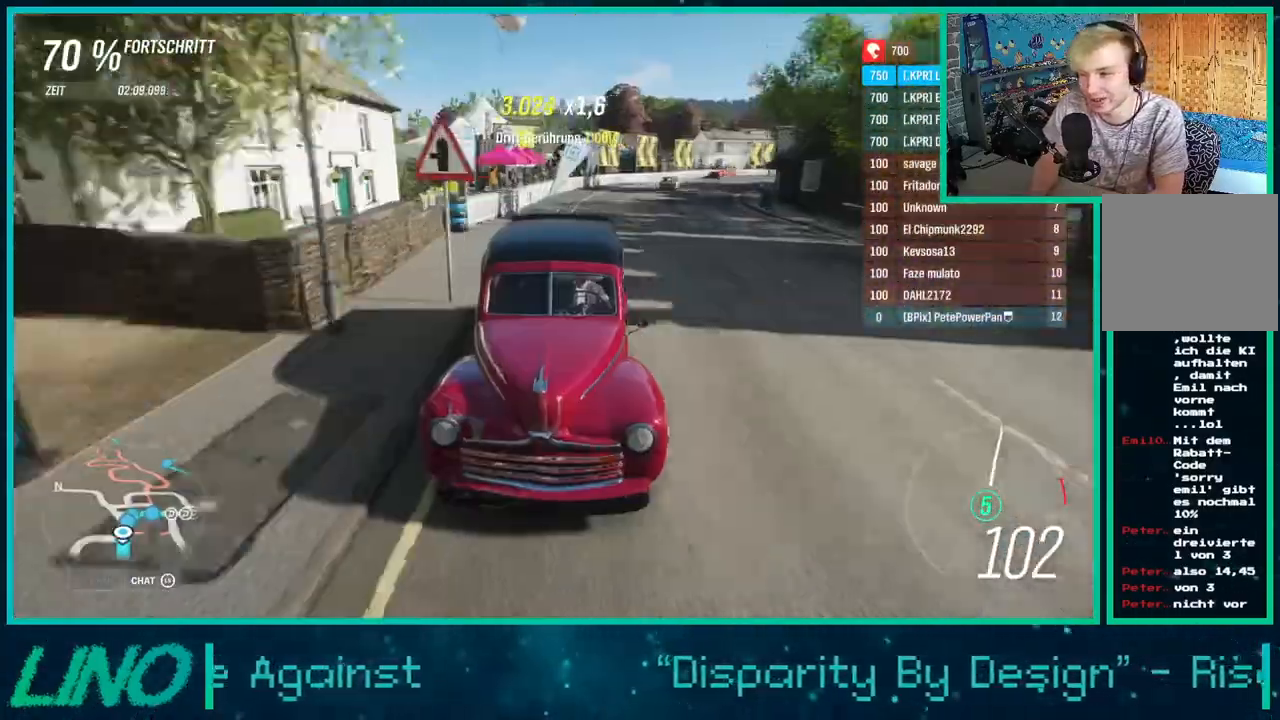
{"buttons": ["R2"], "left_stick": "center", "right_stick": "center", "events": [[17, "left_stick", "center"], [333, "right_stick", "center"]]}
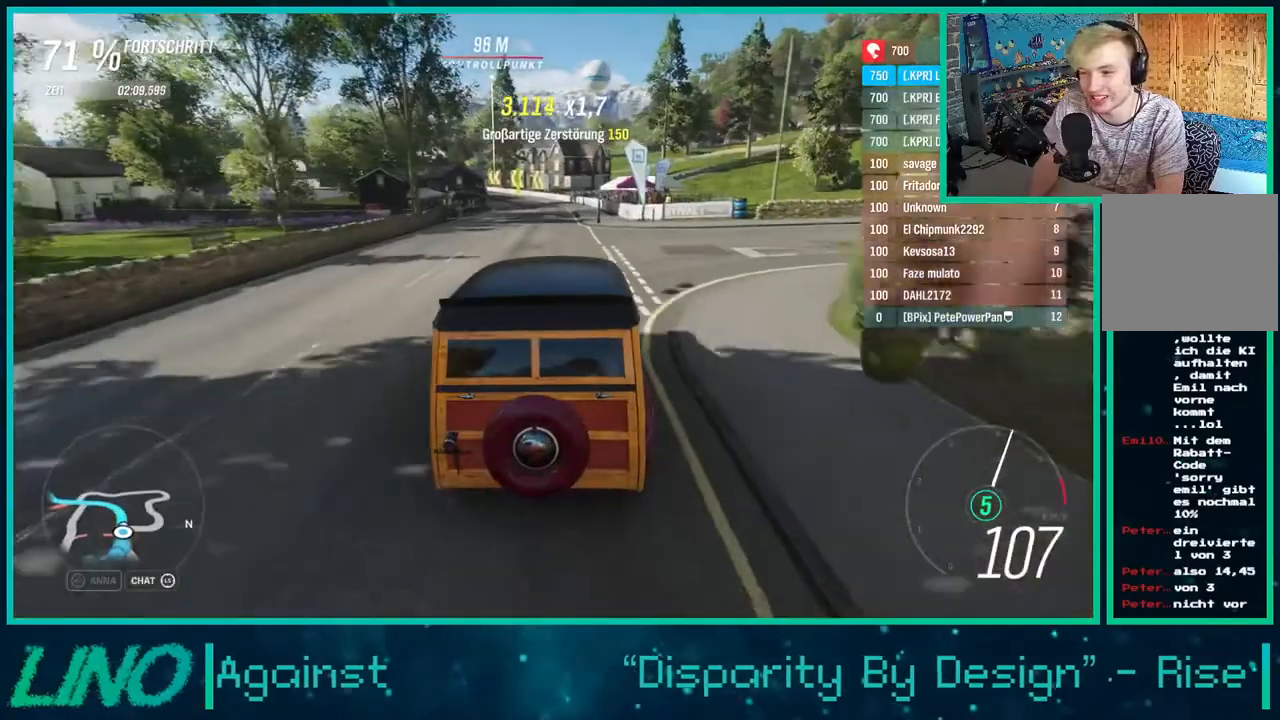
{"buttons": ["R2"], "left_stick": "center", "right_stick": "center", "events": []}
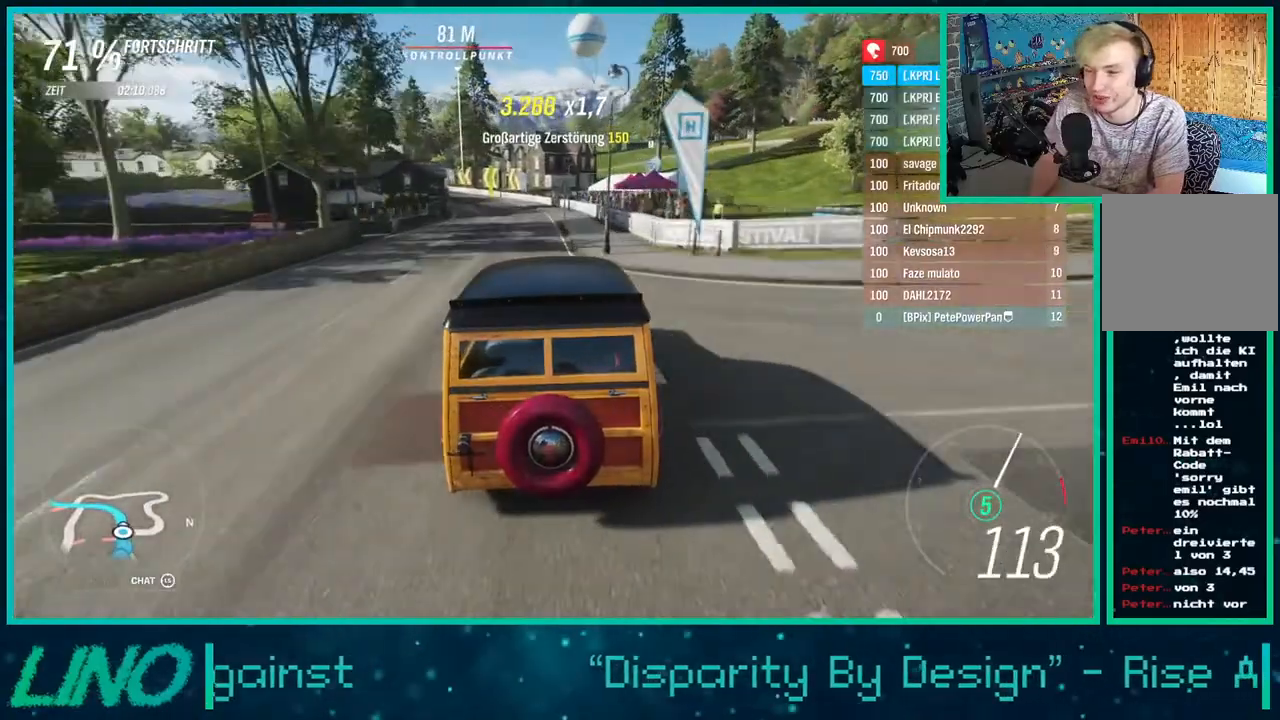
{"buttons": ["R2"], "left_stick": "left", "right_stick": "center", "events": [[33, "left_stick", "left"]]}
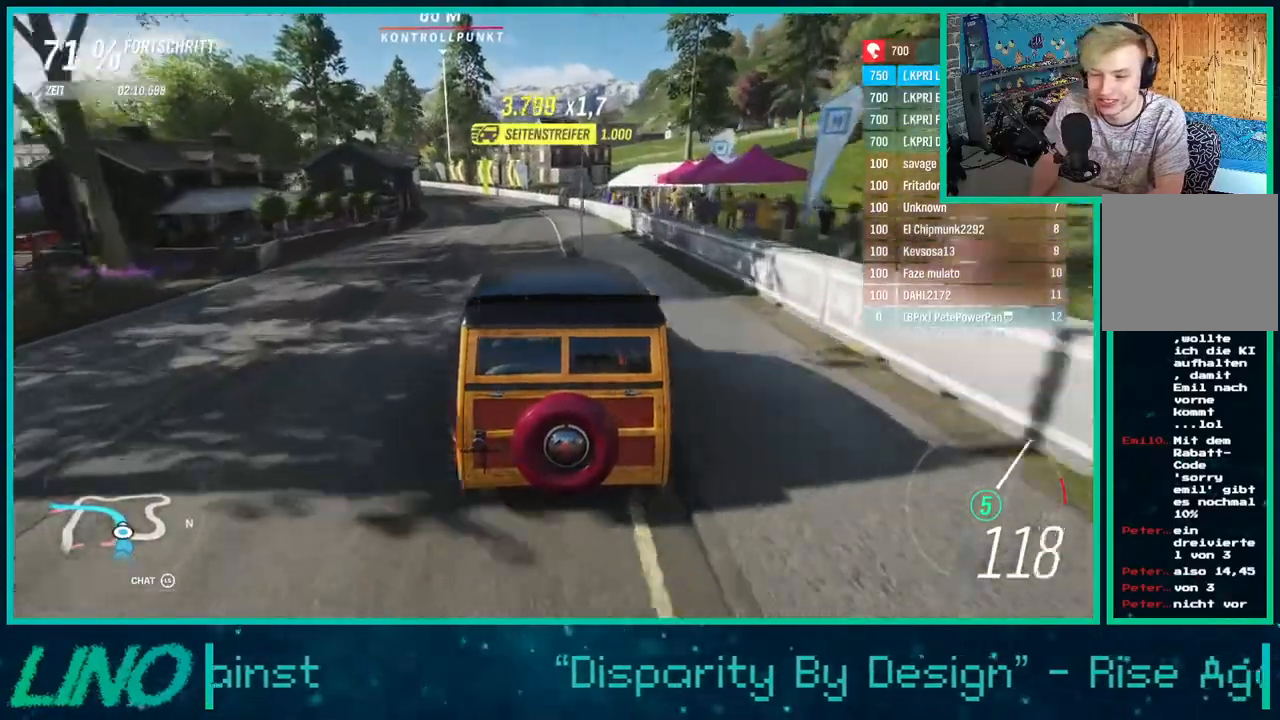
{"buttons": ["R2"], "left_stick": "left", "right_stick": "center", "events": []}
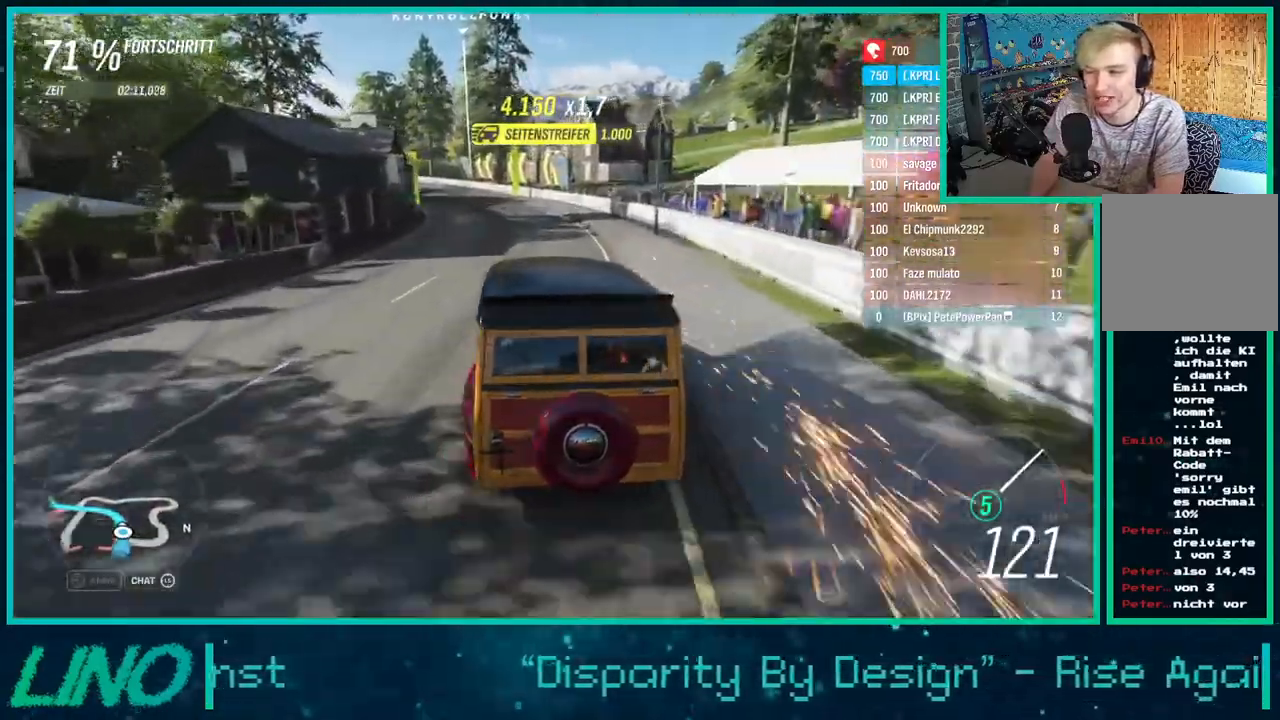
{"buttons": ["R2"], "left_stick": "left", "right_stick": "center", "events": []}
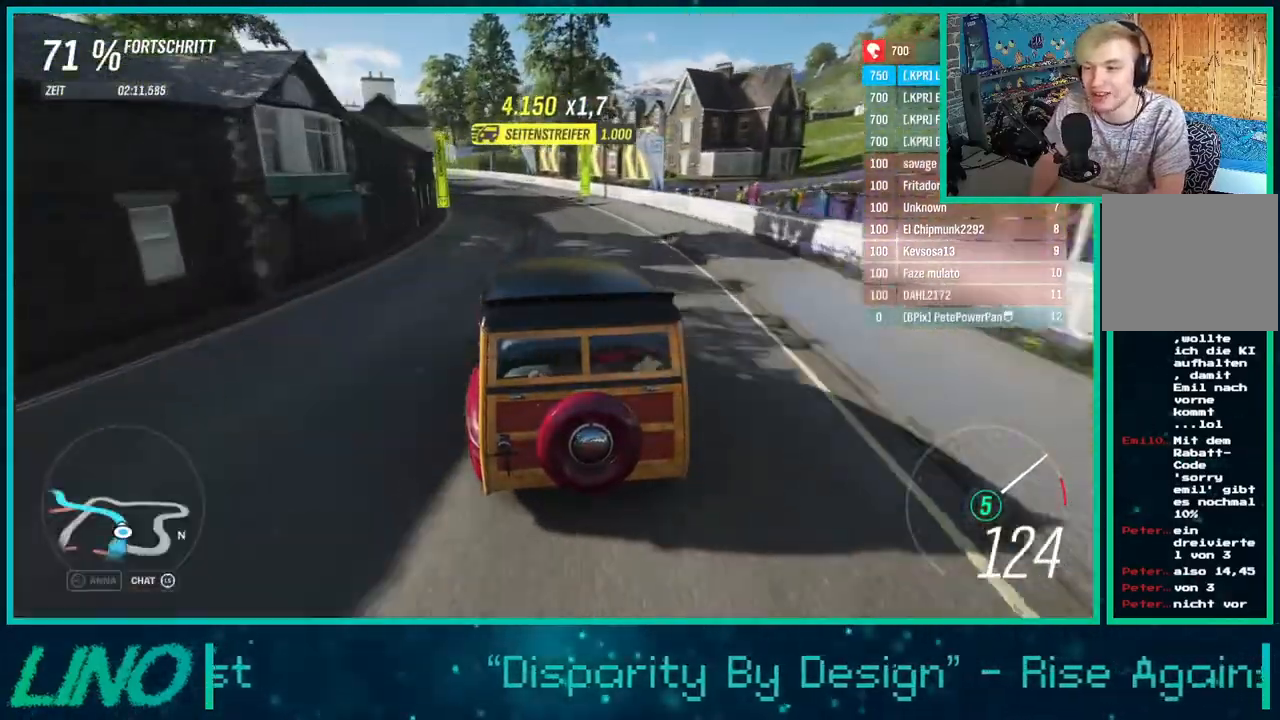
{"buttons": ["R2"], "left_stick": "left", "right_stick": "center", "events": []}
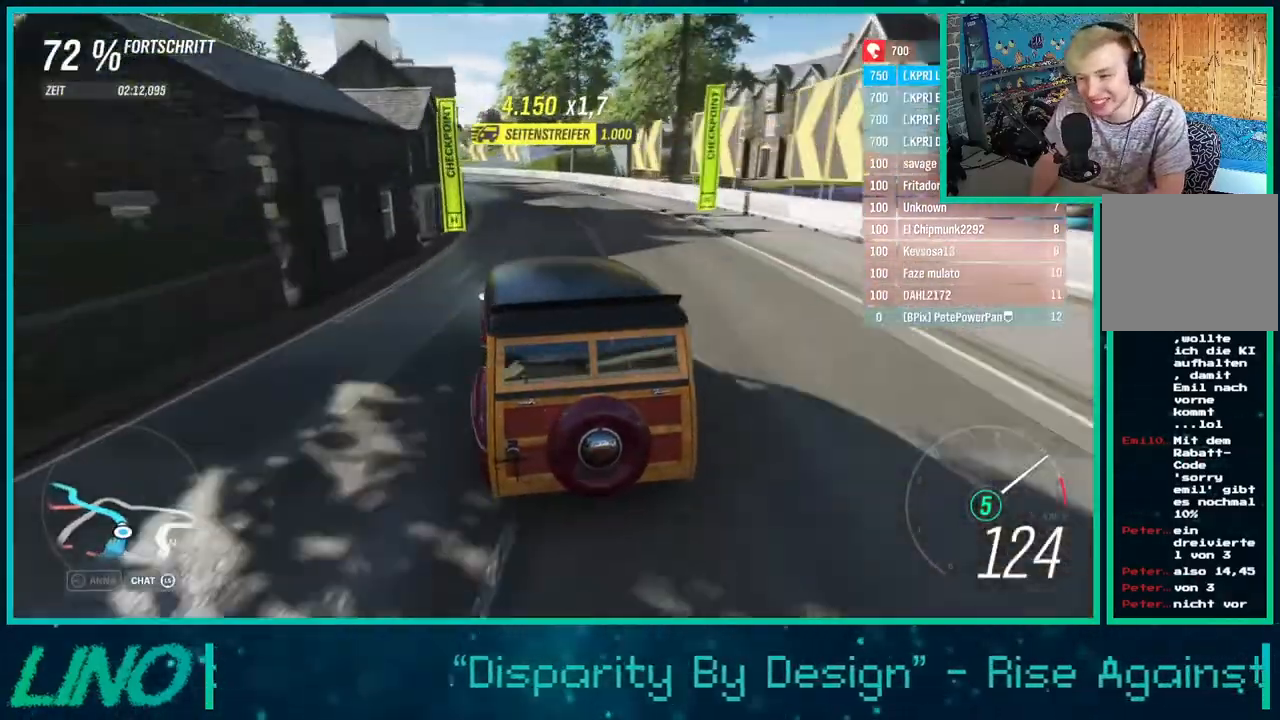
{"buttons": ["R2"], "left_stick": "left", "right_stick": "center", "events": []}
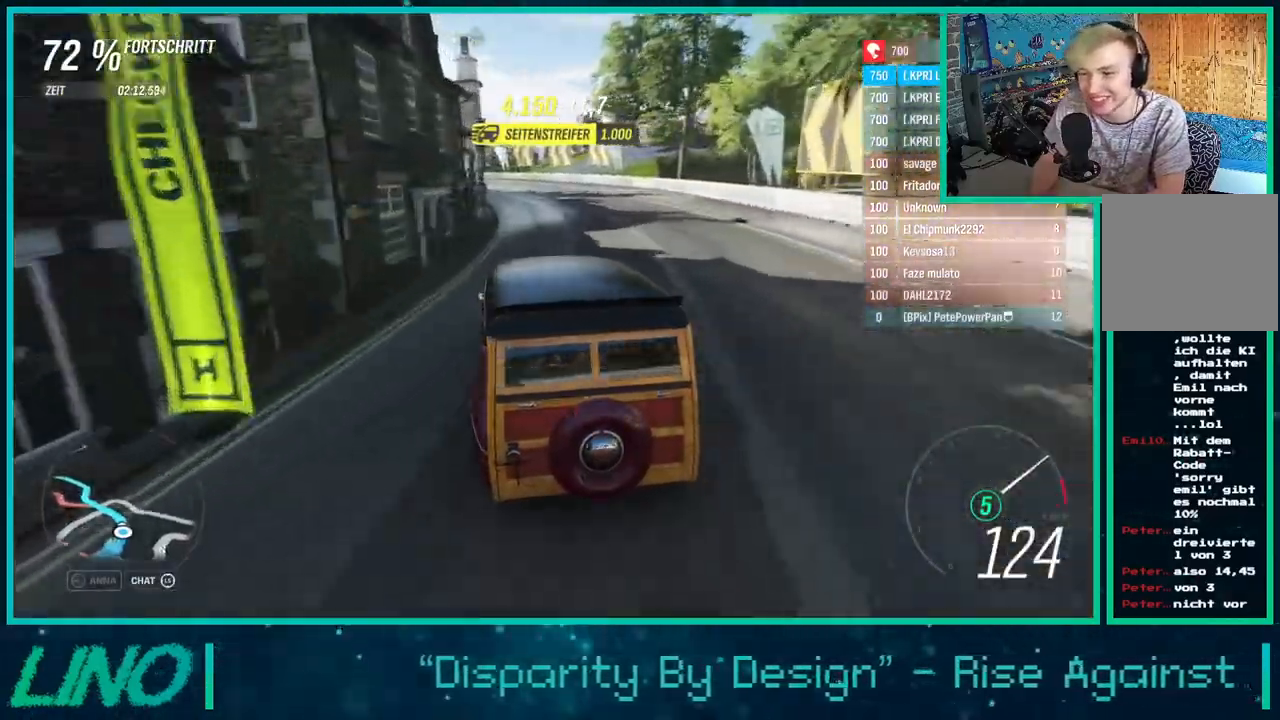
{"buttons": ["R2"], "left_stick": "left", "right_stick": "down", "events": [[283, "right_stick", "down"]]}
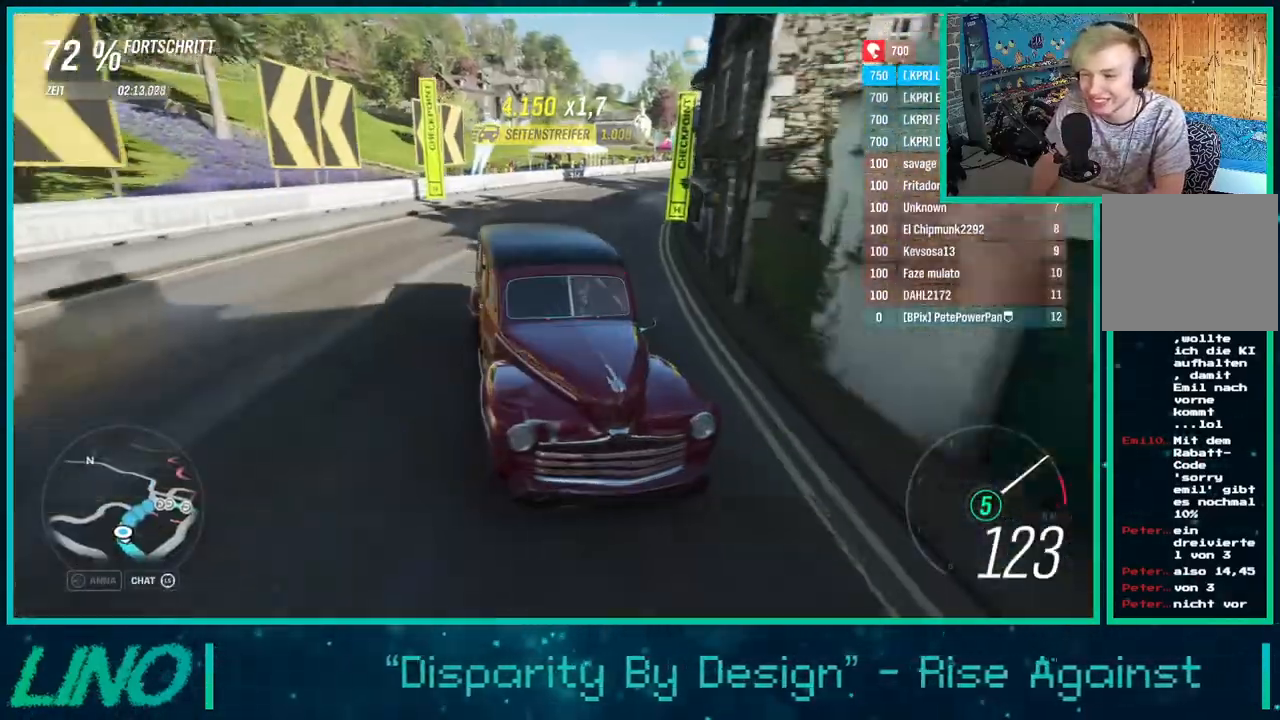
{"buttons": ["R2"], "left_stick": "left", "right_stick": "center", "events": [[183, "right_stick", "center"]]}
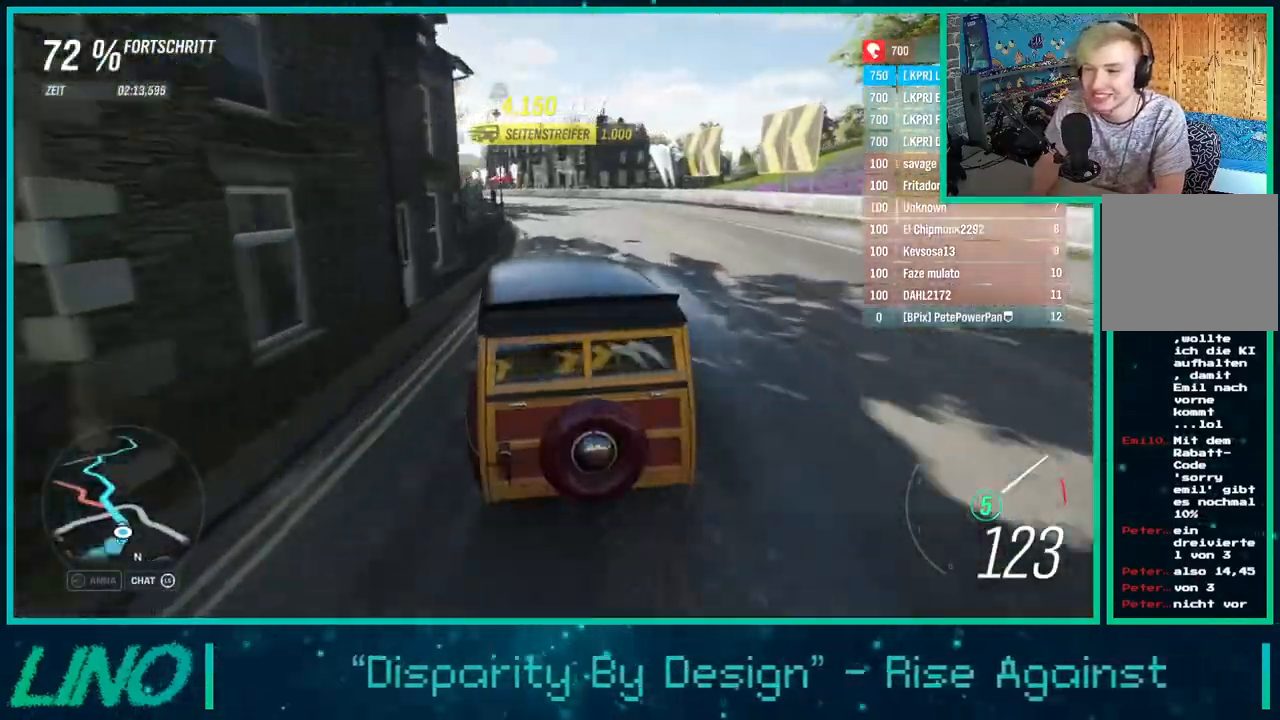
{"buttons": ["R2"], "left_stick": "left", "right_stick": "down", "events": [[167, "right_stick", "down"]]}
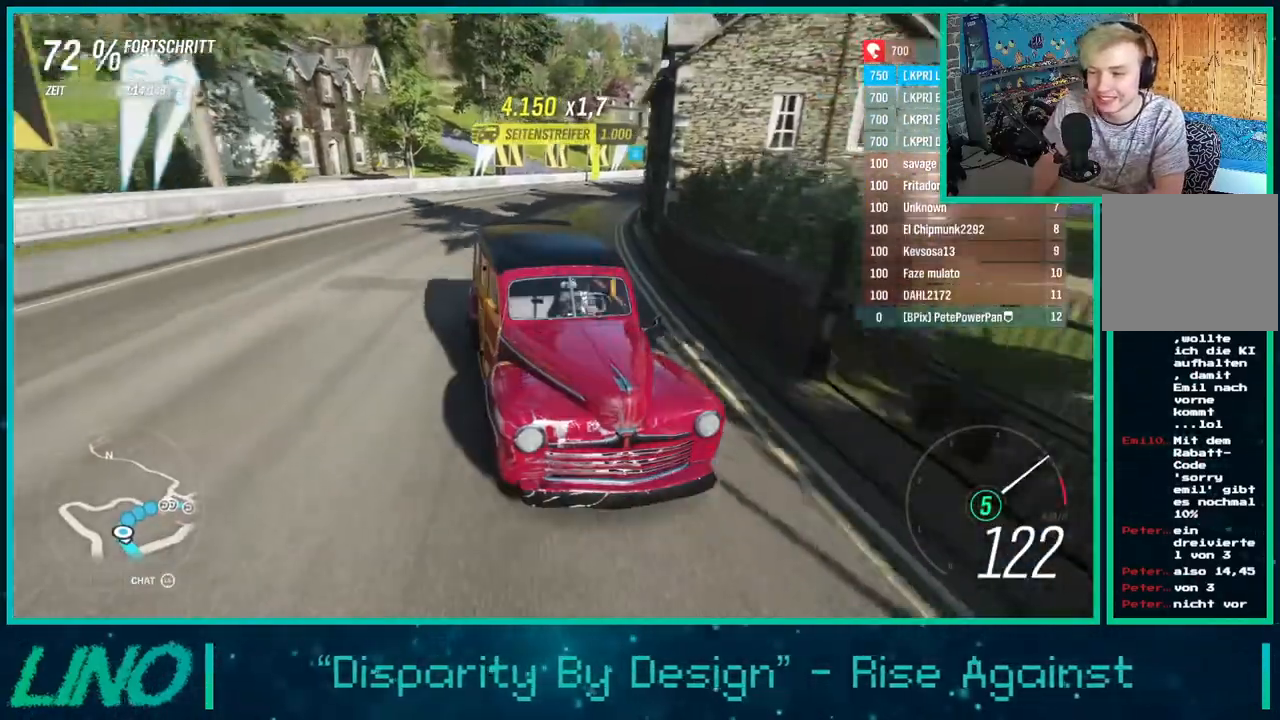
{"buttons": ["R2"], "left_stick": "left", "right_stick": "down", "events": []}
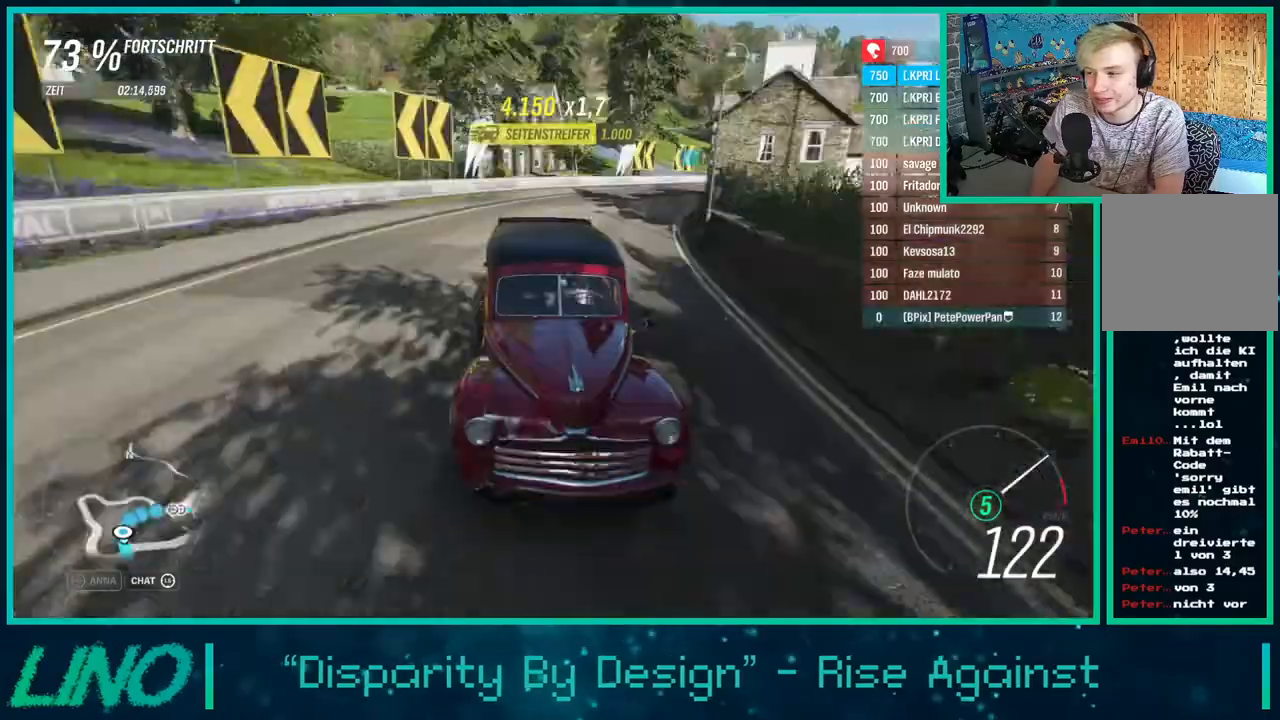
{"buttons": ["R2"], "left_stick": "left", "right_stick": "down", "events": []}
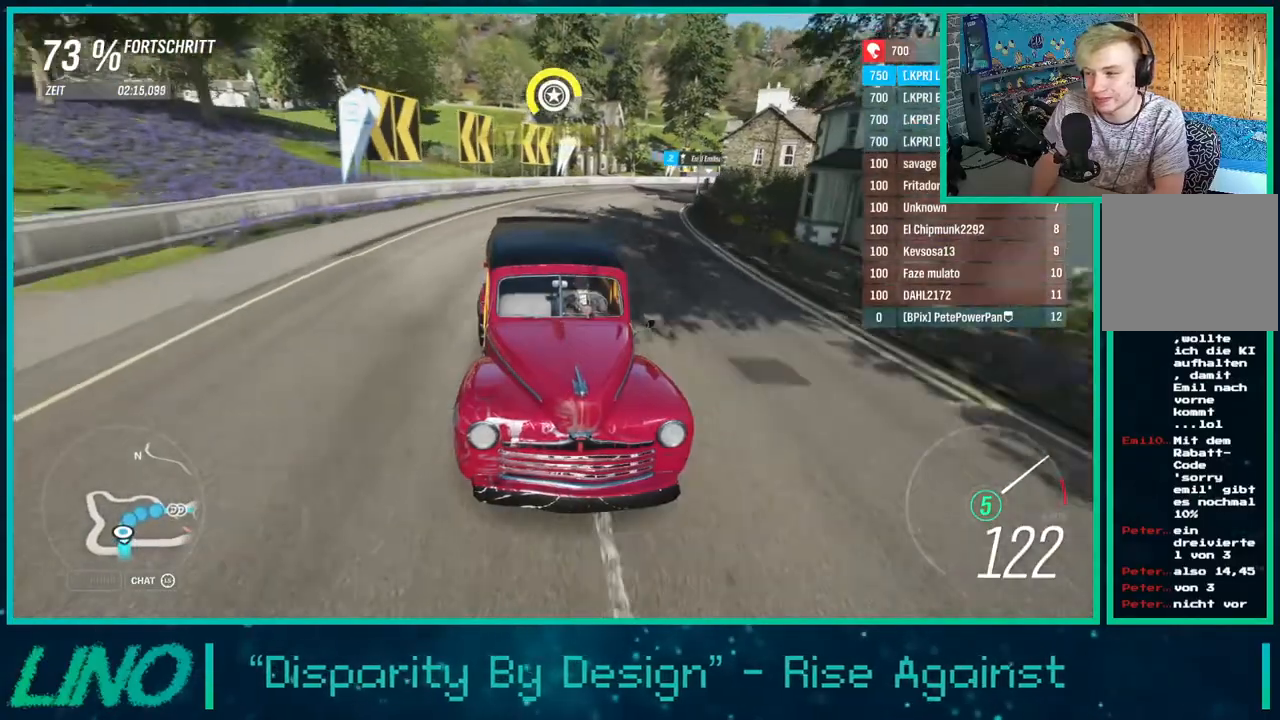
{"buttons": ["R2"], "left_stick": "center", "right_stick": "down", "events": [[500, "left_stick", "center"]]}
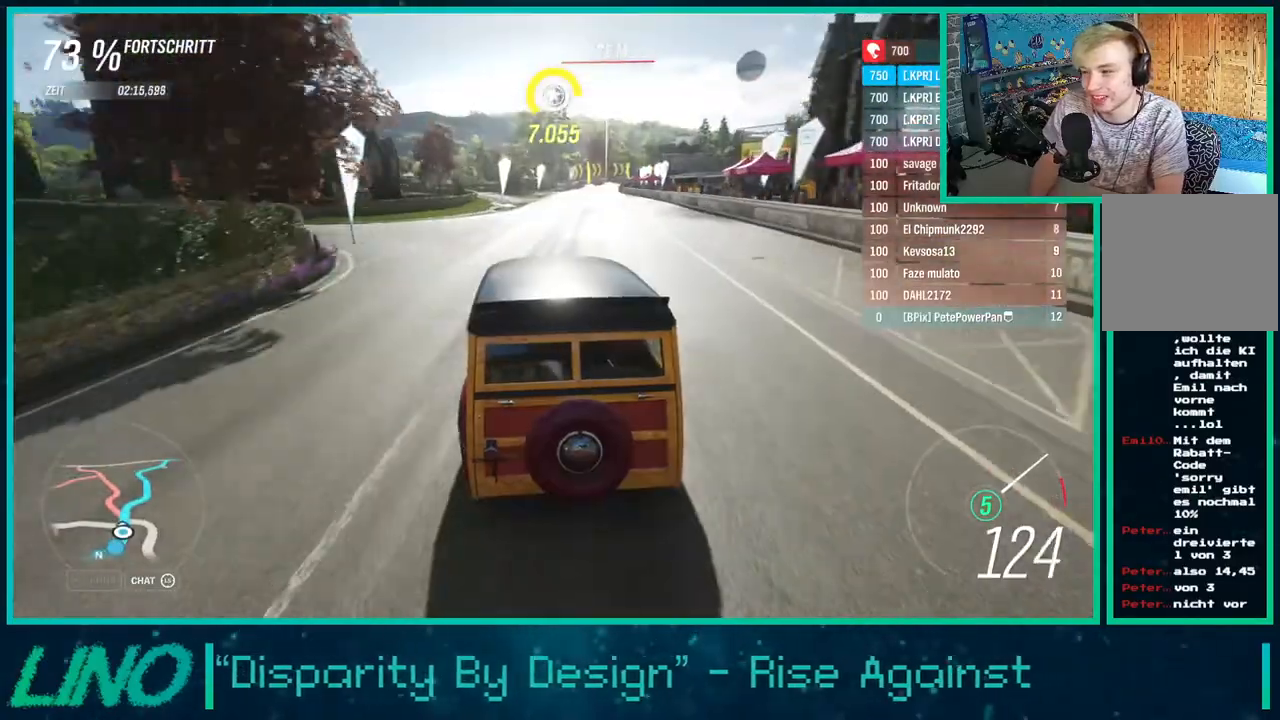
{"buttons": ["R2"], "left_stick": "up-right", "right_stick": "down", "events": [[283, "left_stick", "up-right"]]}
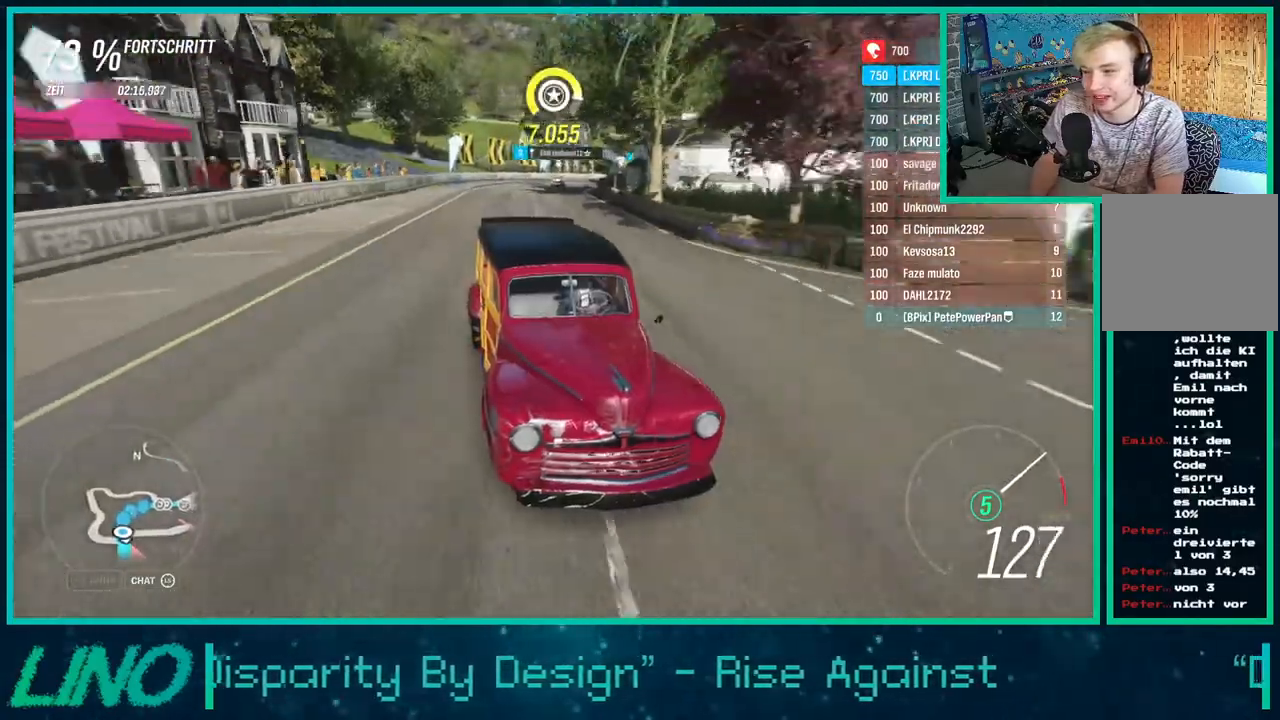
{"buttons": ["R2"], "left_stick": "up-right", "right_stick": "down", "events": []}
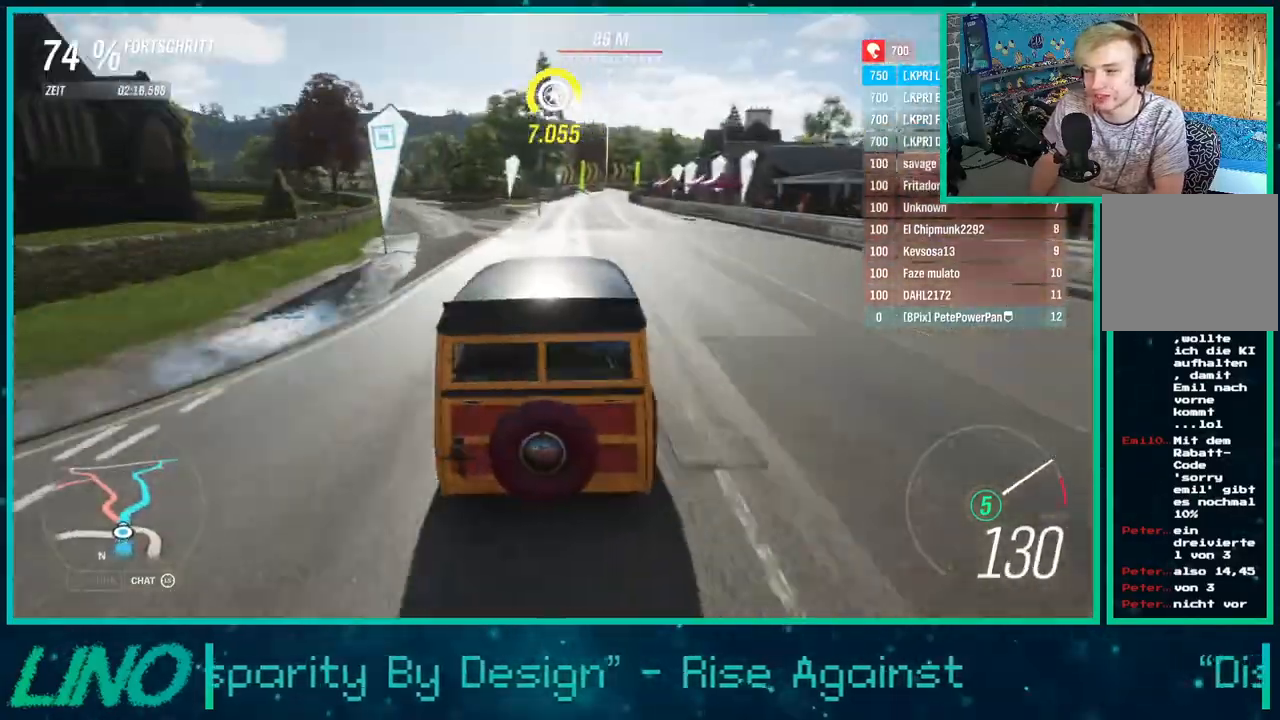
{"buttons": ["R2"], "left_stick": "left", "right_stick": "center", "events": [[17, "right_stick", "center"], [67, "left_stick", "up-left"], [133, "left_stick", "left"]]}
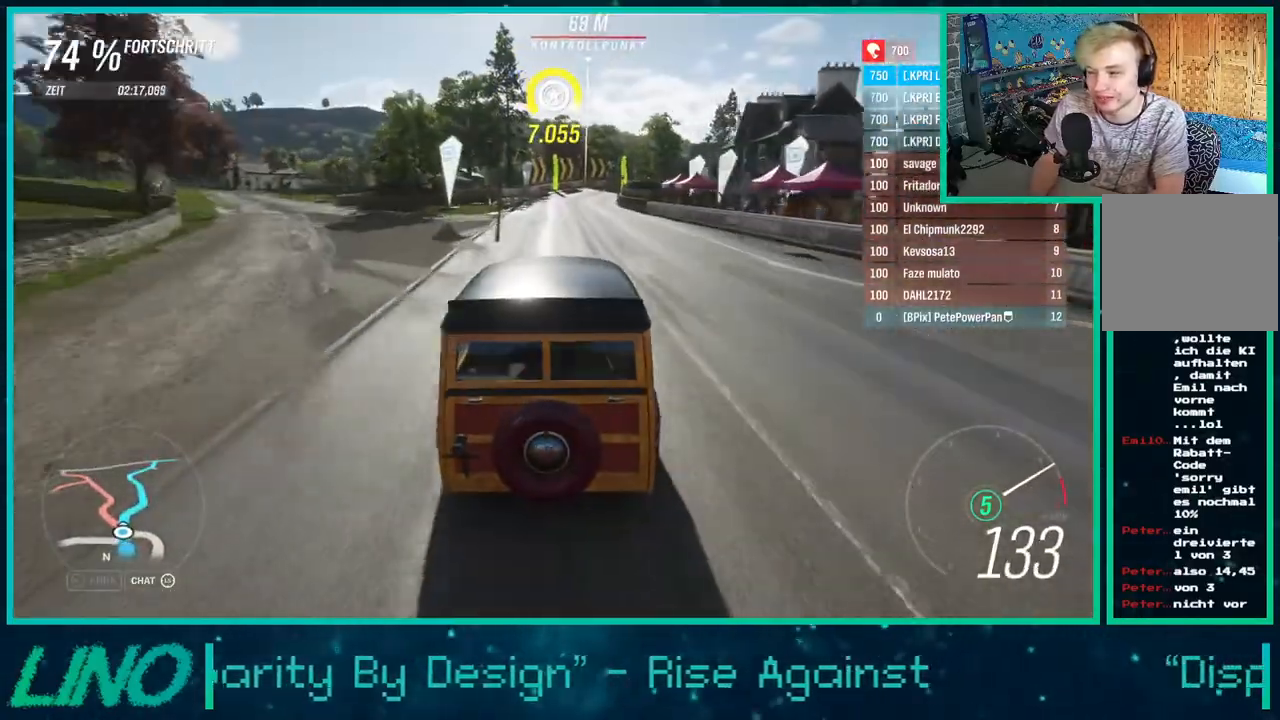
{"buttons": ["R2"], "left_stick": "up-right", "right_stick": "center", "events": [[17, "left_stick", "up-right"], [233, "L2", "down"], [483, "L2", "up"]]}
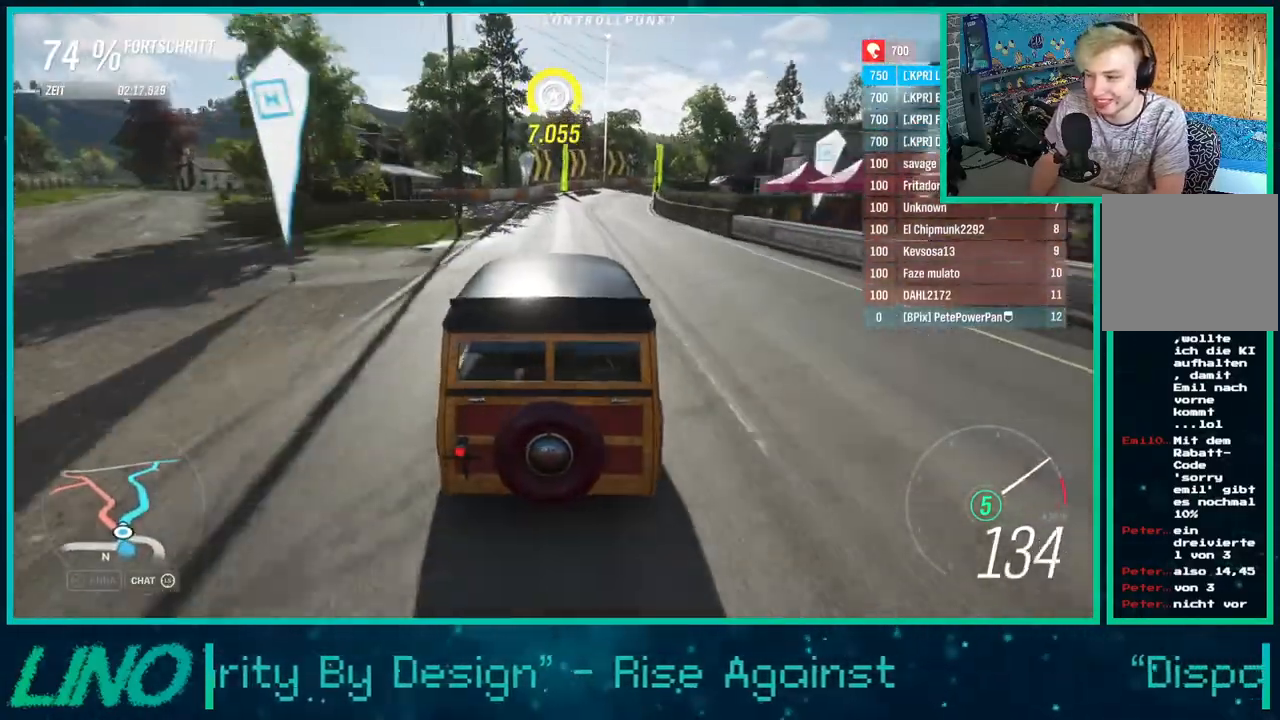
{"buttons": [], "left_stick": "up-right", "right_stick": "center", "events": [[233, "L2", "down"], [267, "A", "down"], [267, "X", "down"], [283, "R2", "up"], [350, "A", "up"], [367, "X", "up"], [417, "L2", "up"]]}
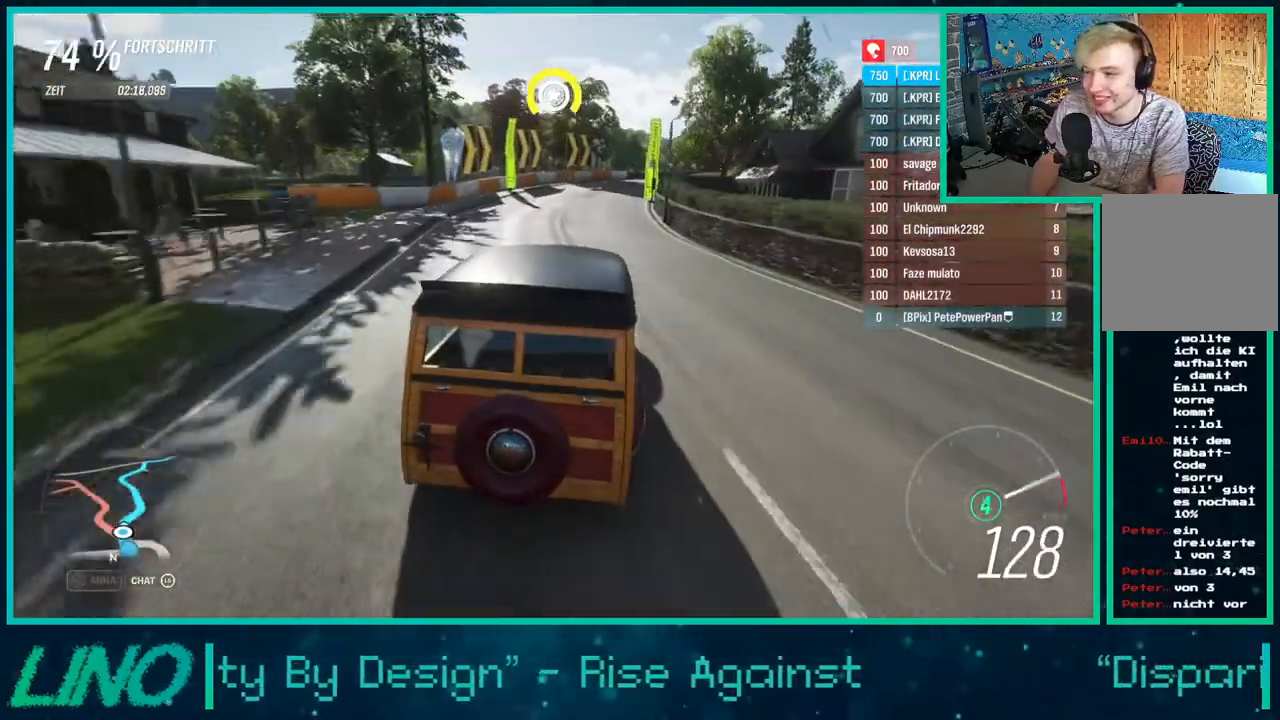
{"buttons": [], "left_stick": "up-right", "right_stick": "center", "events": [[133, "X", "down"], [233, "X", "up"], [317, "R2", "down"], [500, "R2", "up"]]}
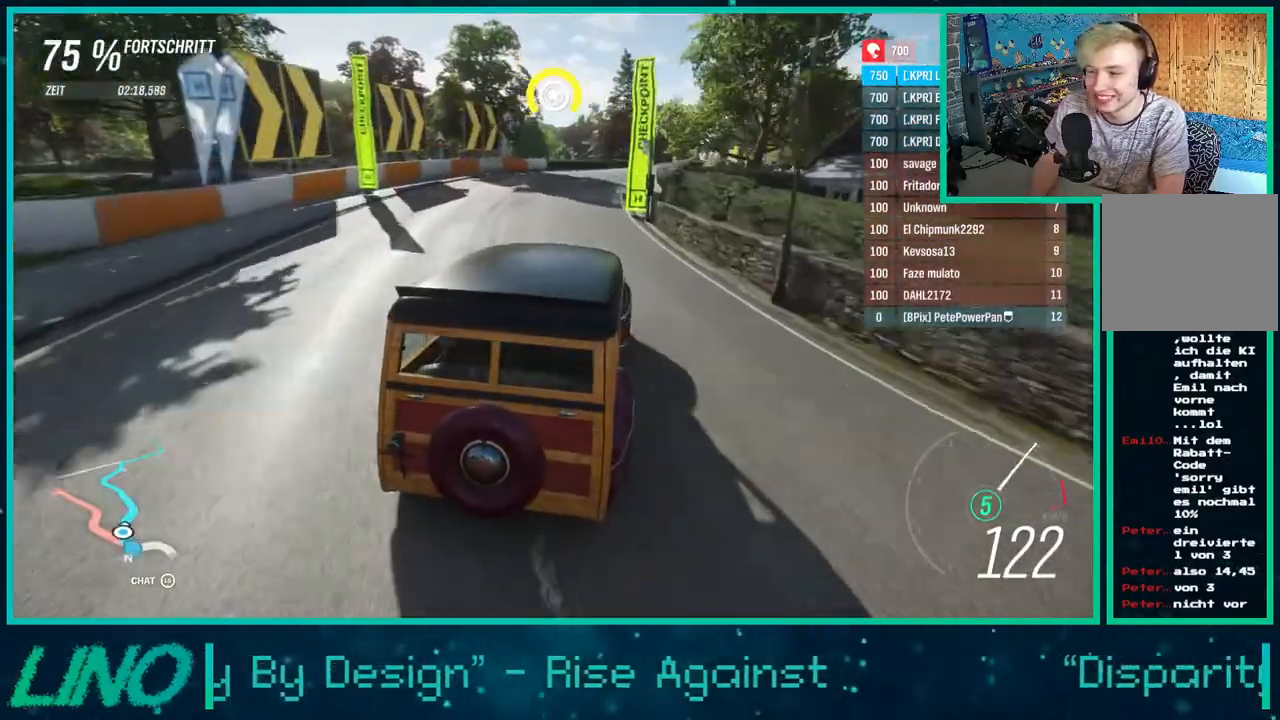
{"buttons": ["R2"], "left_stick": "up-right", "right_stick": "center", "events": [[317, "R2", "down"]]}
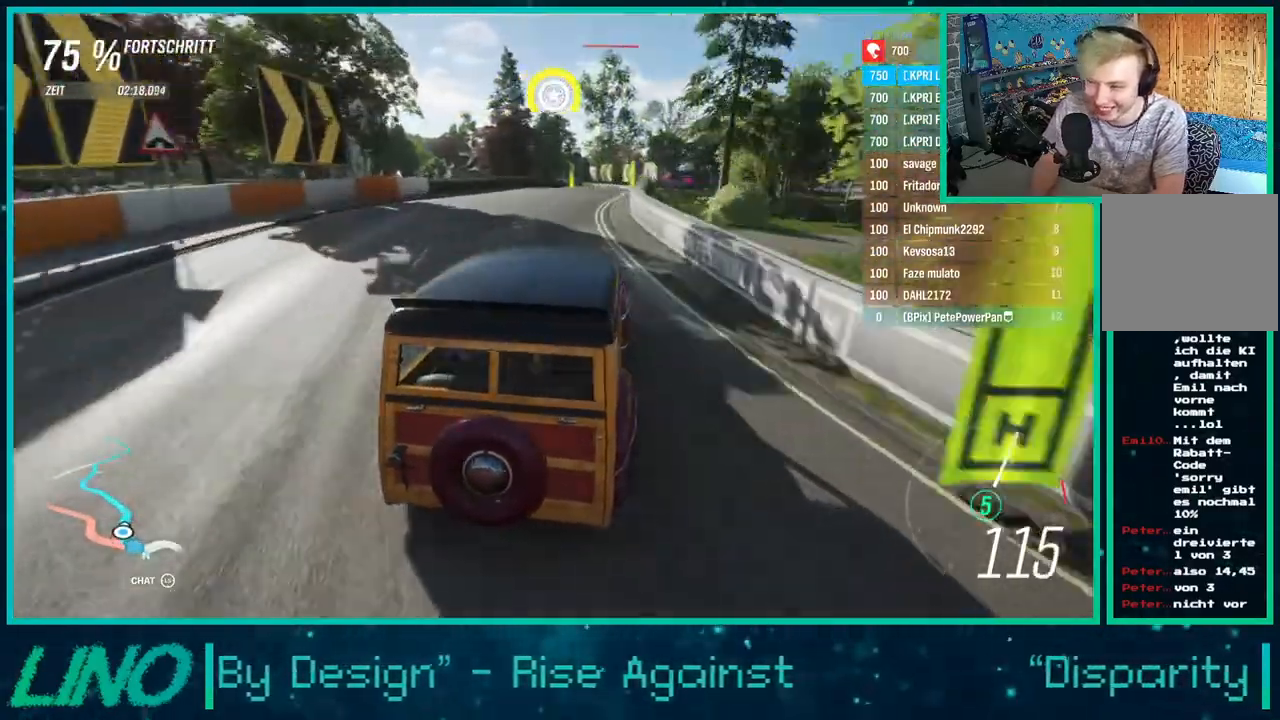
{"buttons": ["R2"], "left_stick": "up-left", "right_stick": "center", "events": [[367, "left_stick", "up-left"]]}
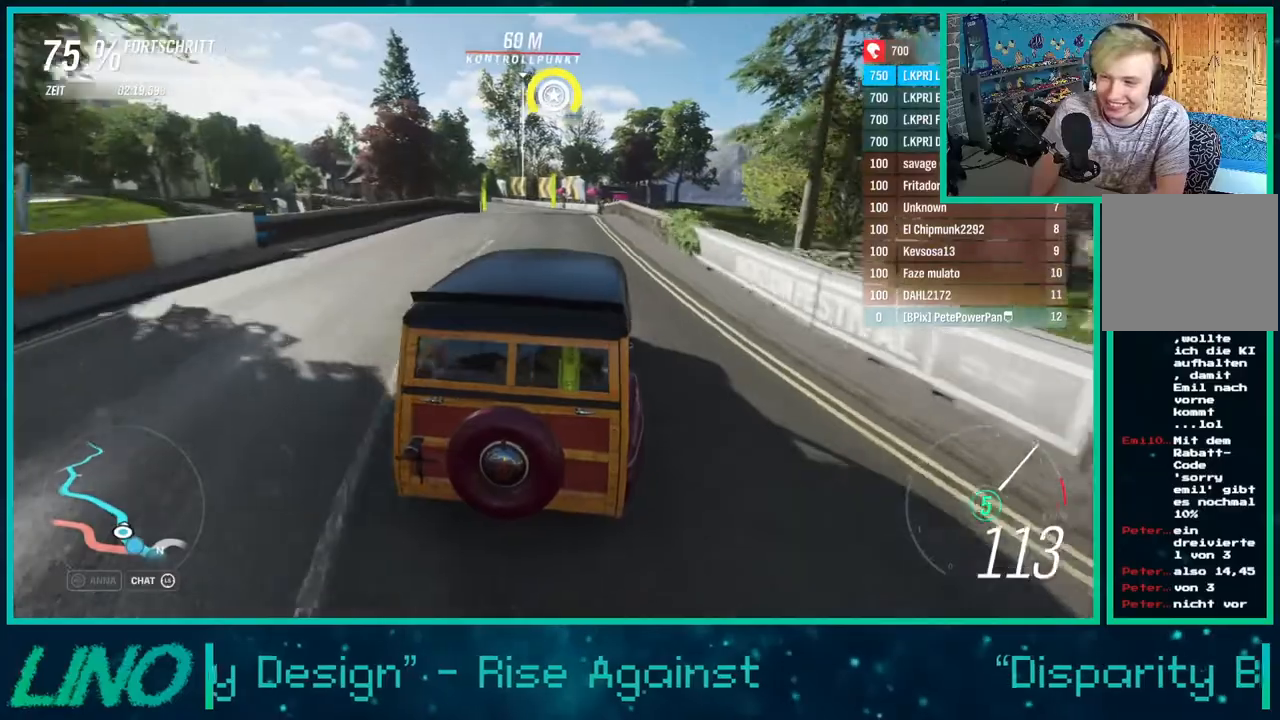
{"buttons": ["R2"], "left_stick": "right", "right_stick": "center", "events": [[17, "left_stick", "up"], [417, "left_stick", "right"]]}
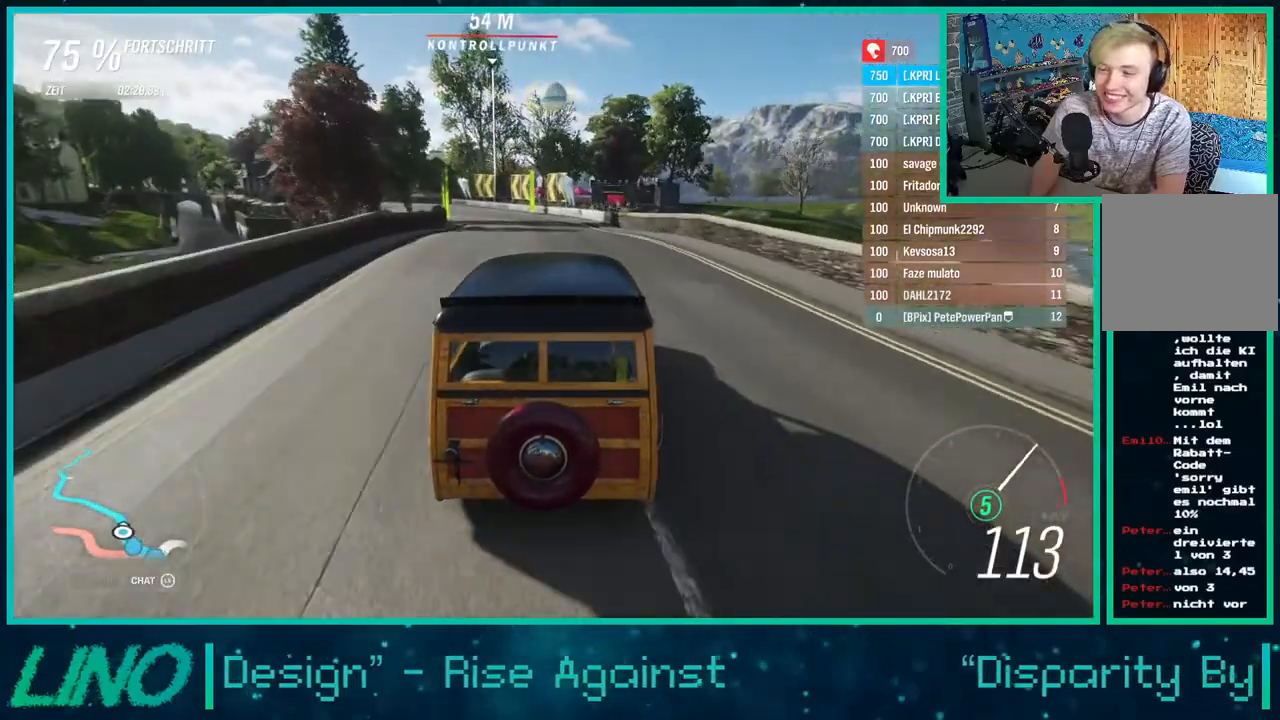
{"buttons": ["R2"], "left_stick": "left", "right_stick": "center", "events": [[167, "left_stick", "center"], [217, "left_stick", "left"]]}
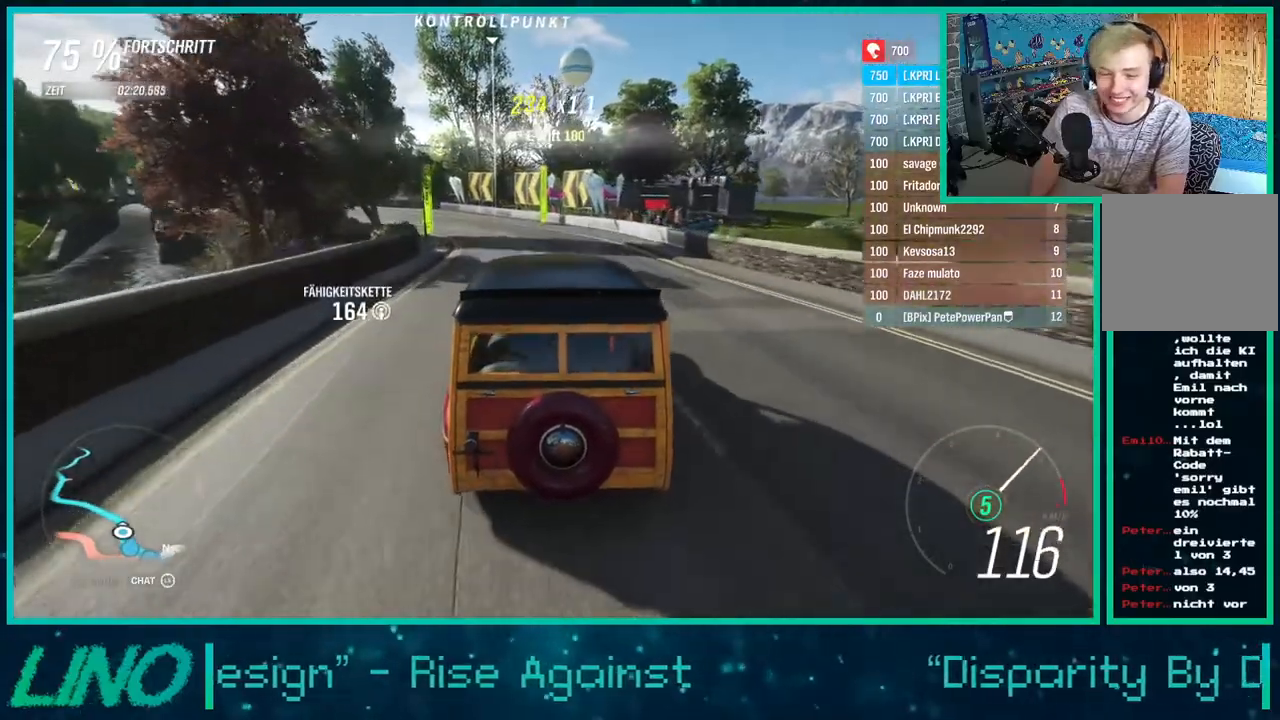
{"buttons": ["R2"], "left_stick": "left", "right_stick": "center", "events": []}
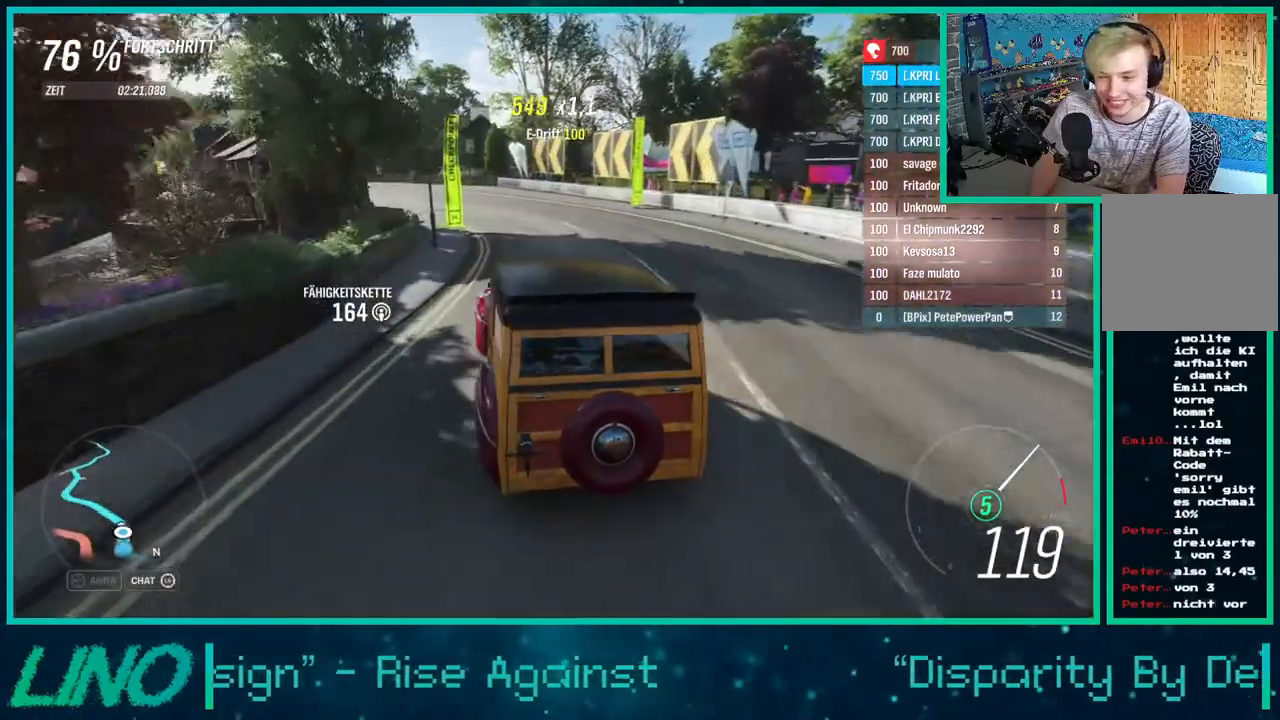
{"buttons": ["R2"], "left_stick": "center", "right_stick": "down", "events": [[350, "right_stick", "down"], [383, "left_stick", "center"]]}
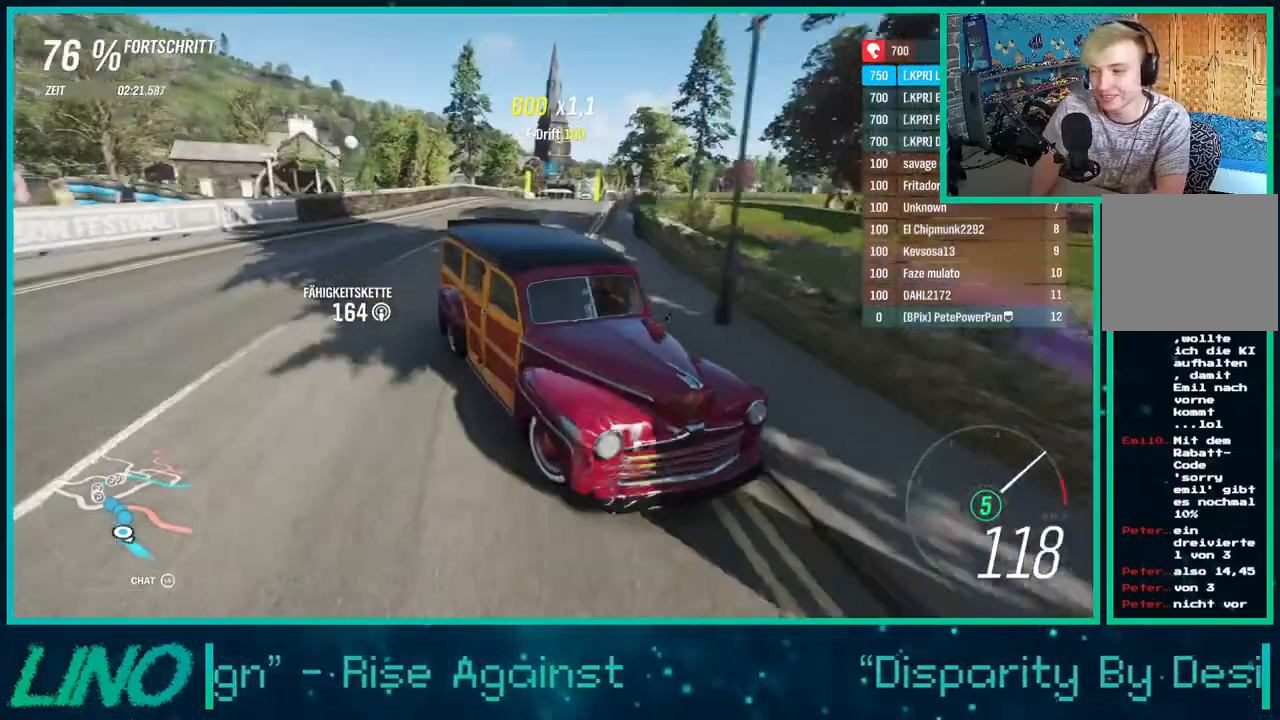
{"buttons": ["R2"], "left_stick": "center", "right_stick": "center", "events": [[350, "right_stick", "center"]]}